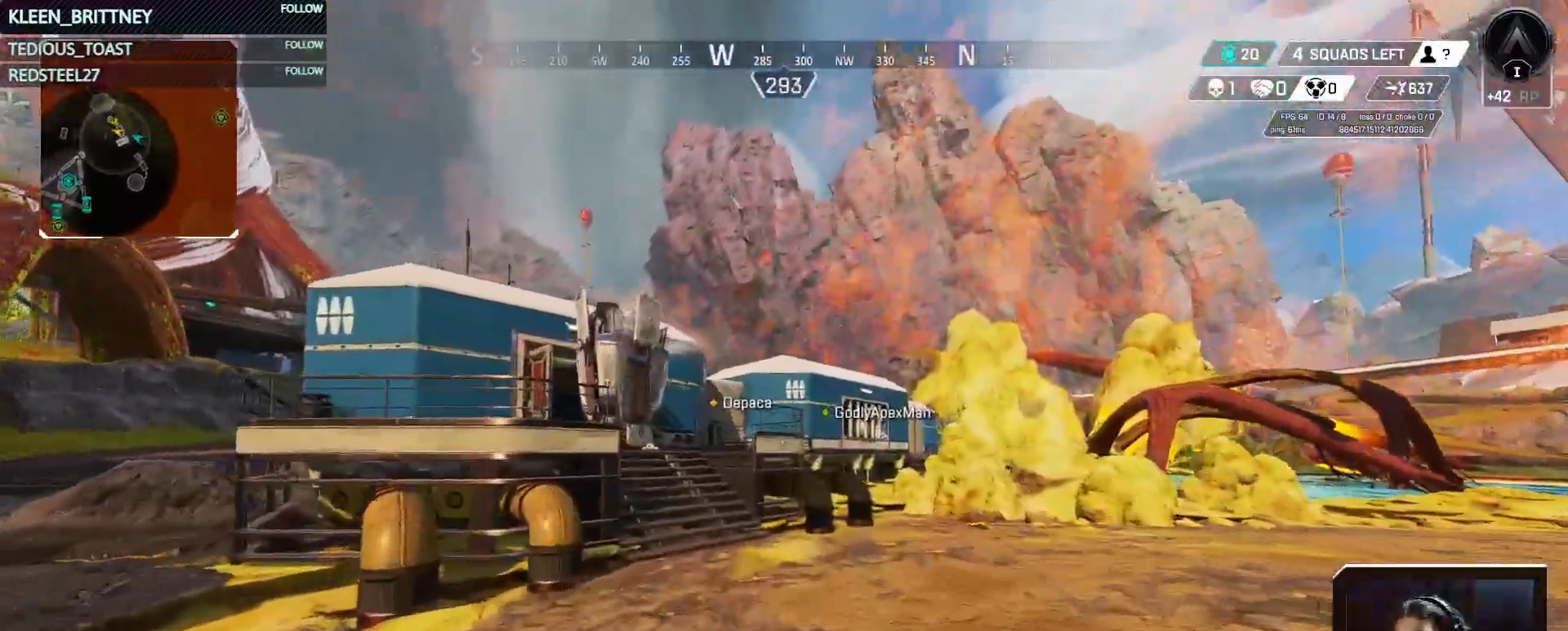
Gameplay with keyboard and mouse; each line is a JSON object with the keys held at the frame after it. "events" lists presses ("down") and releases ("up") of "1", "2", "3", "4", "5", "a", "alt", "c", "caps_lock", "ctrl", "d", "e", "f", "g", "q", "r", "s", "shift", "space", "t", "tab", "v", "w", "x" and "z" between this image and that frame as [ms after this image, input, new state], when the widget could be followed in between. No other keys are recorded. Mouse buttons are not recorded. Not read: mouse_move.
{"keys": ["t", "w"], "events": []}
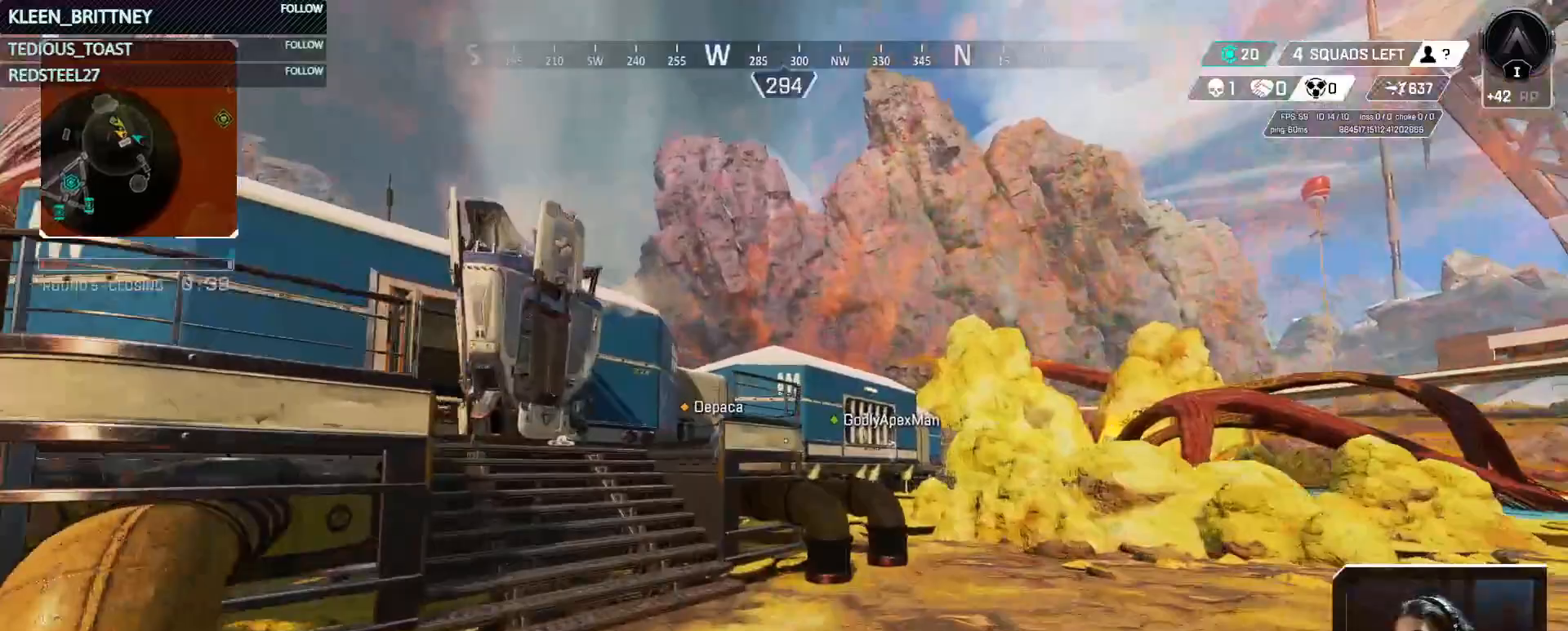
{"keys": ["w"], "events": [[150, "t", "up"]]}
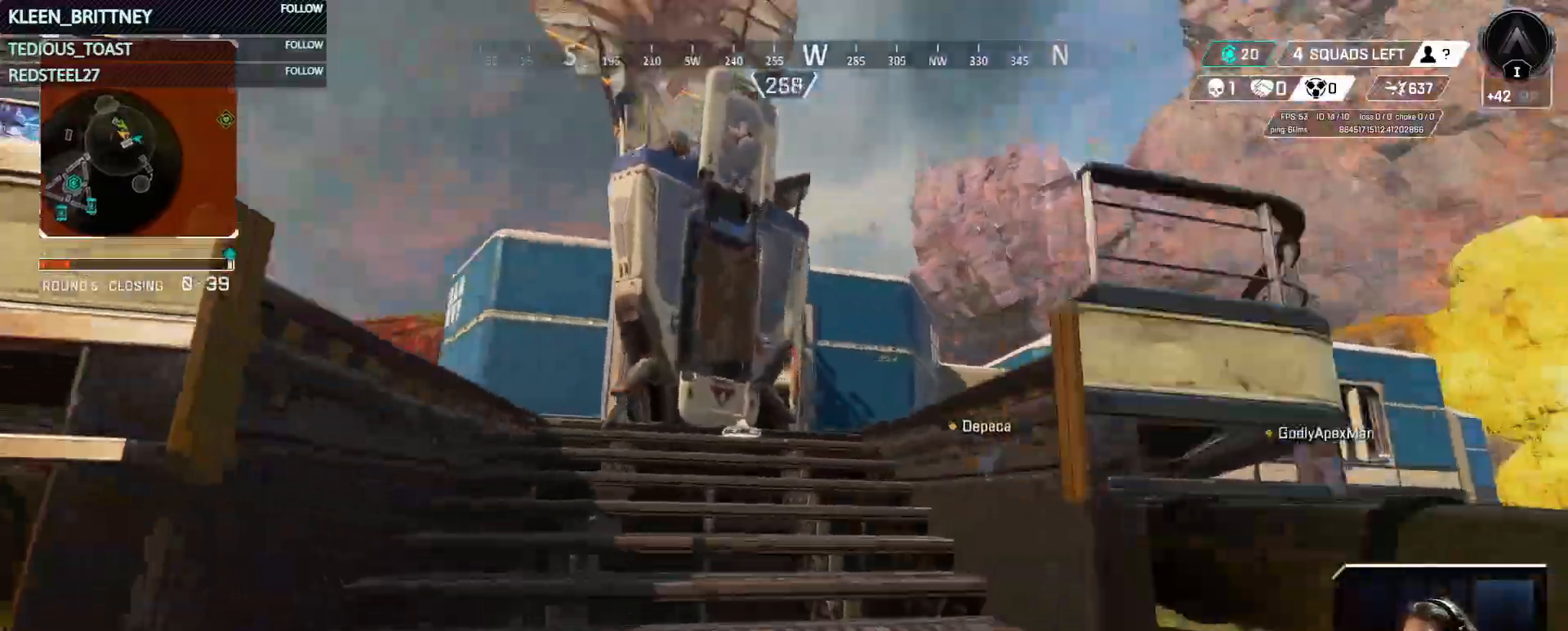
{"keys": ["d"], "events": [[383, "d", "down"], [450, "w", "up"]]}
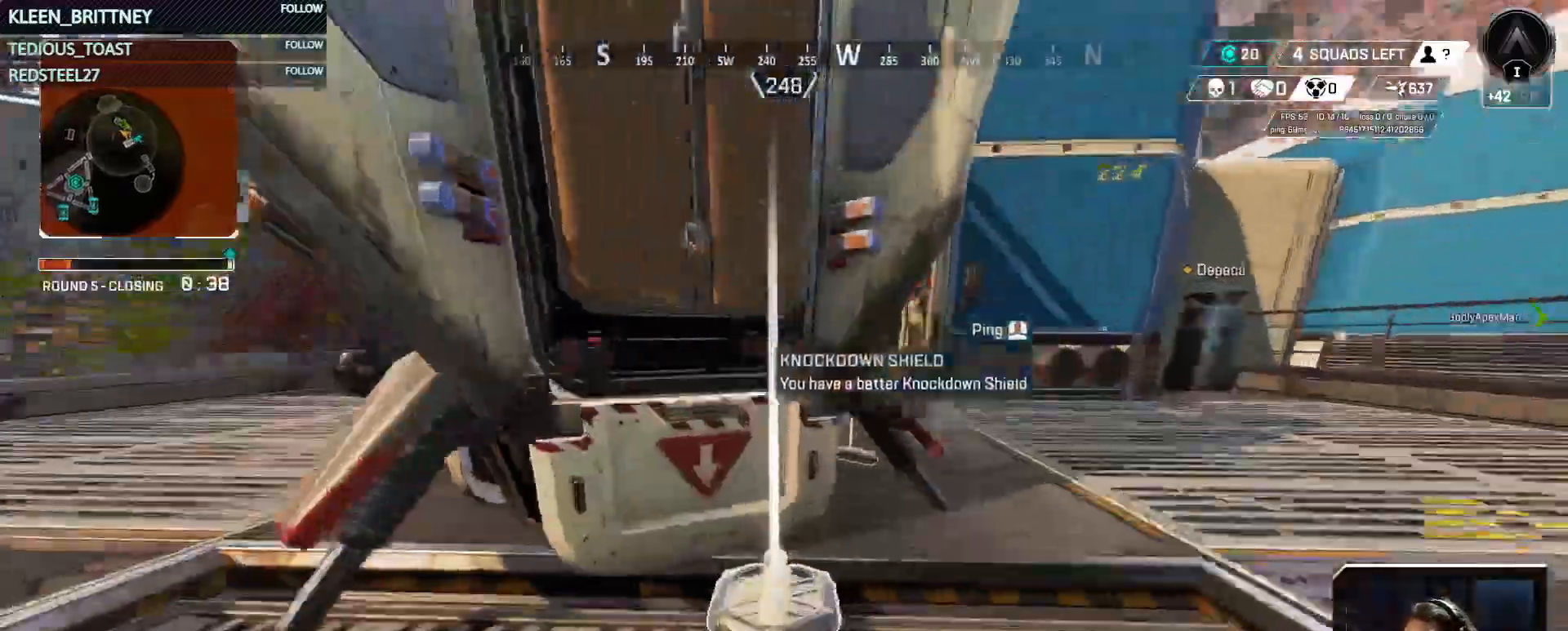
{"keys": ["w"], "events": [[183, "w", "down"], [317, "shift", "down"], [367, "d", "up"], [467, "shift", "up"]]}
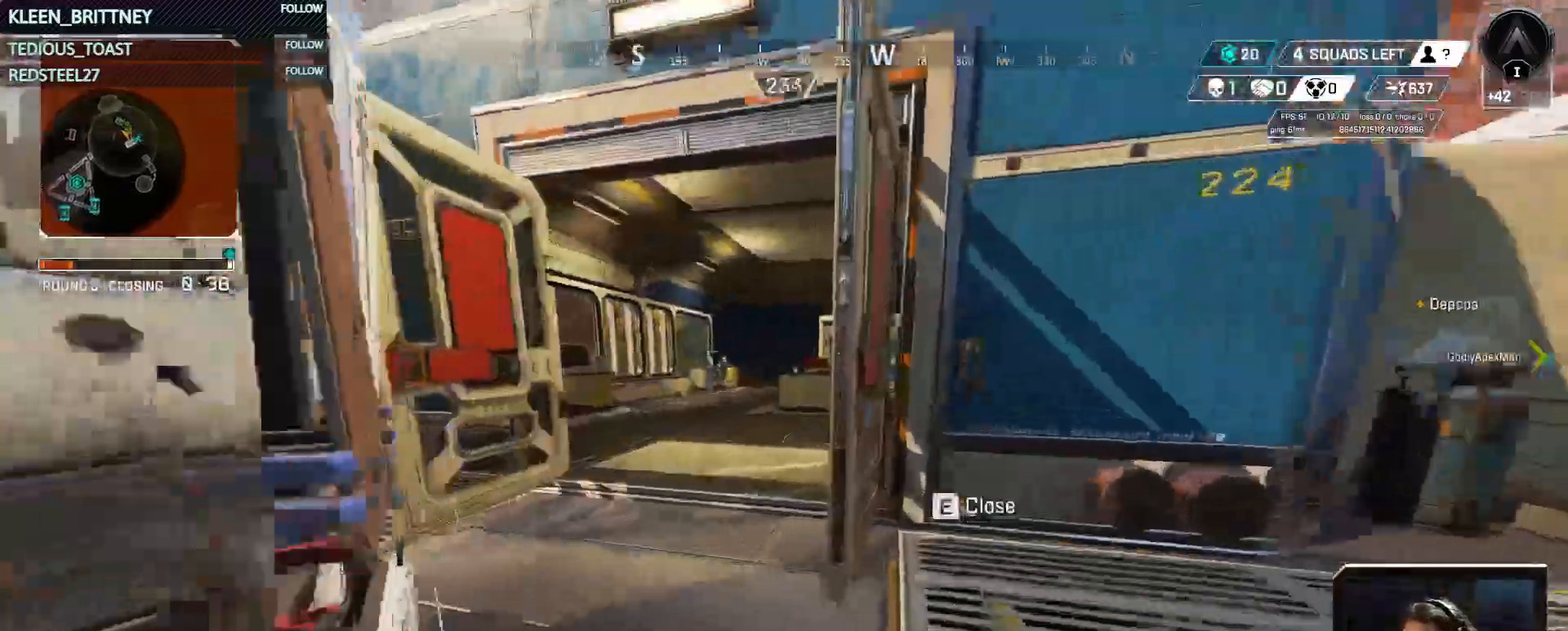
{"keys": ["a", "e", "w"], "events": [[333, "a", "down"], [383, "e", "down"]]}
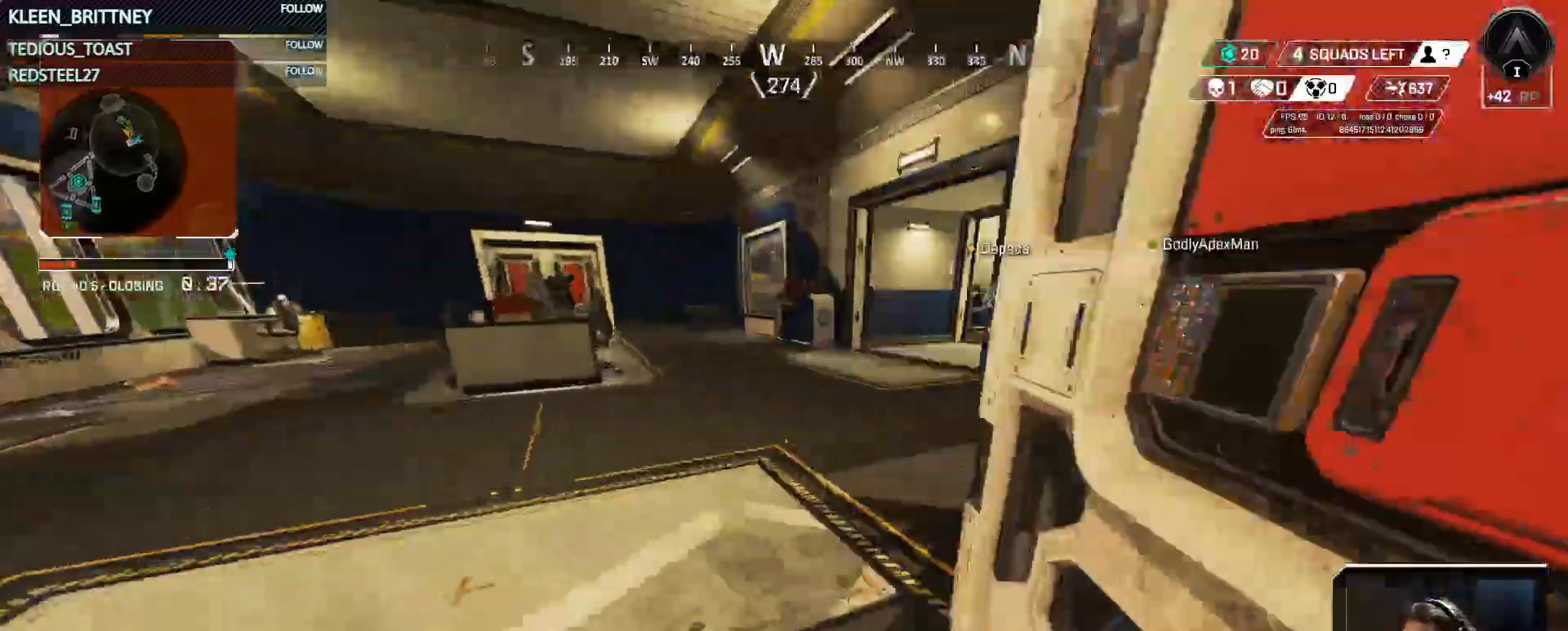
{"keys": ["w"], "events": [[33, "e", "up"], [167, "a", "up"]]}
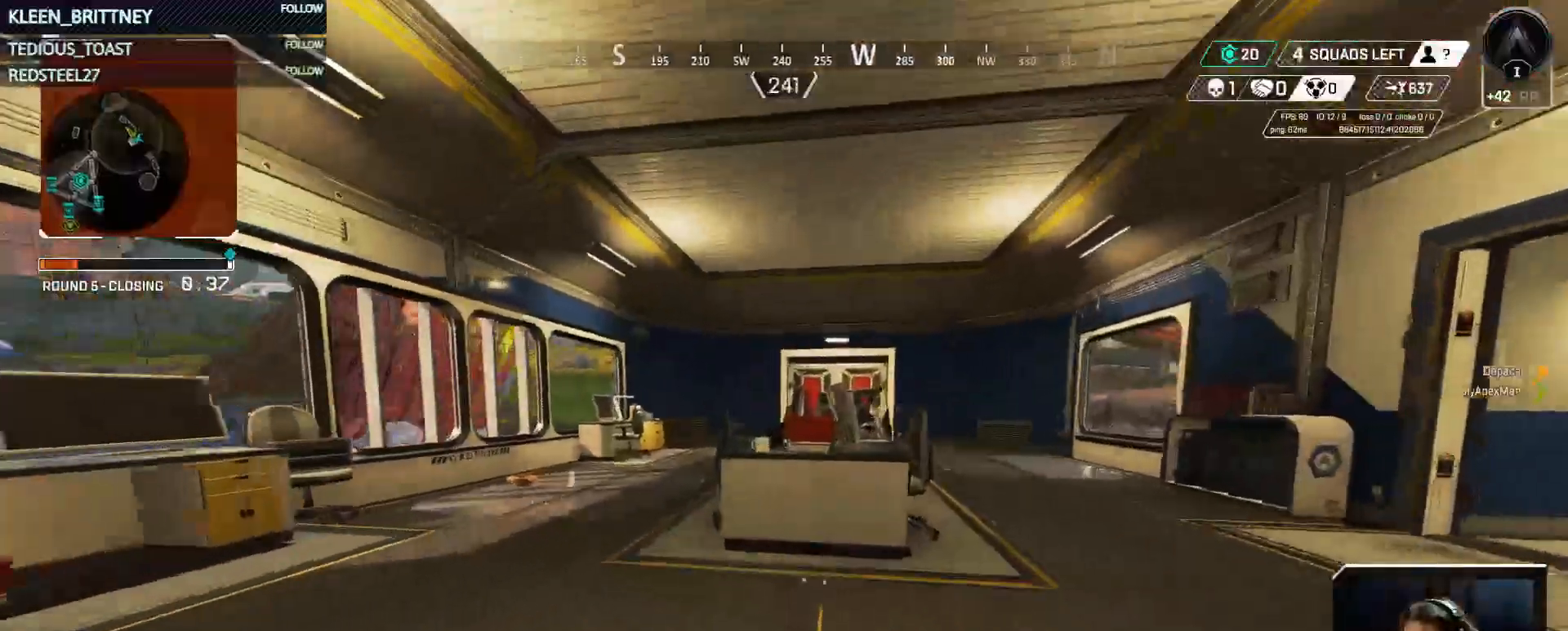
{"keys": ["w"], "events": [[283, "a", "down"], [467, "a", "up"]]}
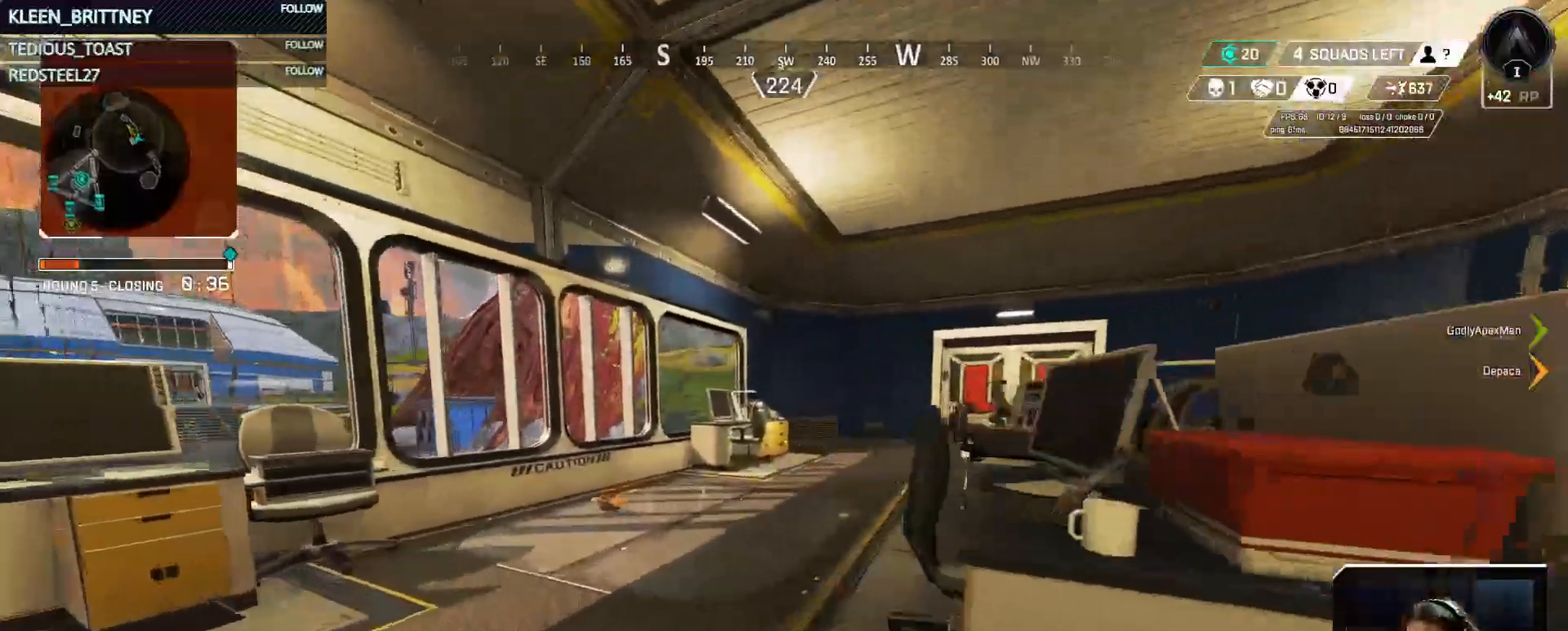
{"keys": ["d", "shift", "w"], "events": [[100, "w", "up"], [200, "d", "down"], [333, "w", "down"], [433, "shift", "down"]]}
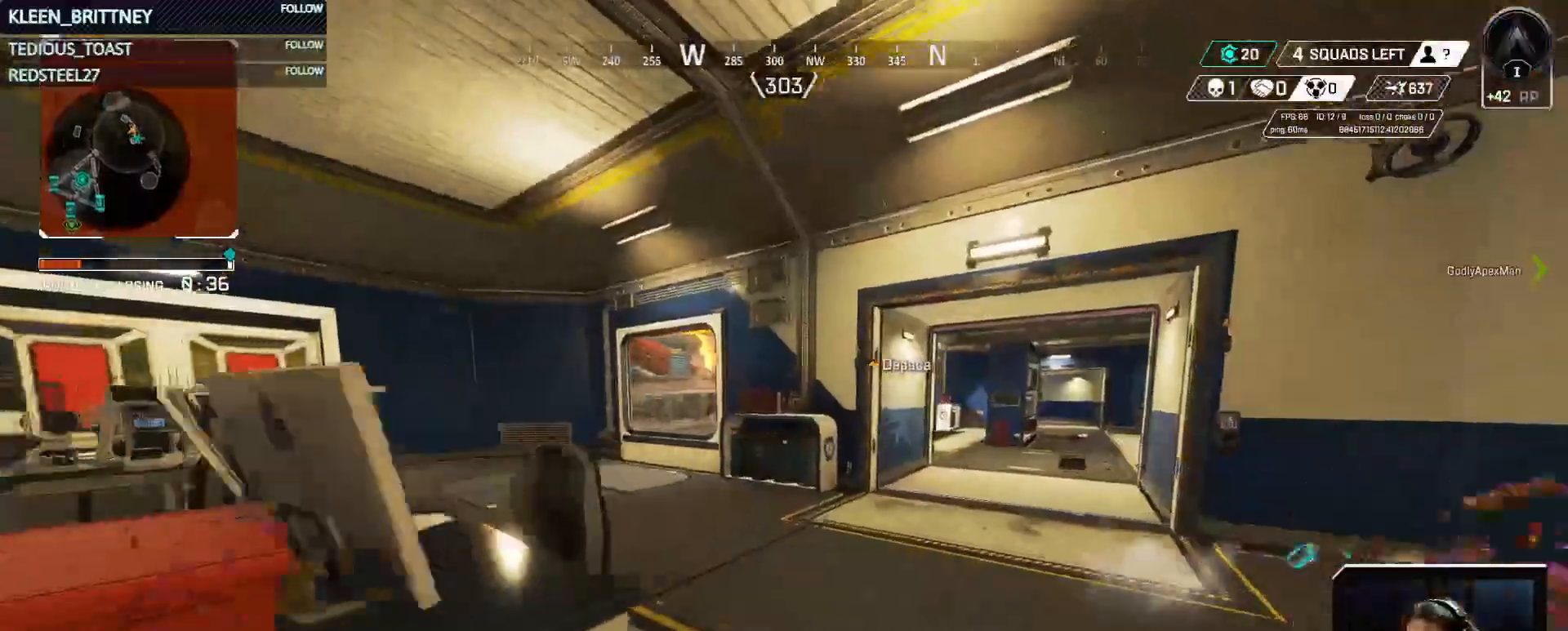
{"keys": ["w"], "events": [[33, "shift", "up"], [167, "d", "up"]]}
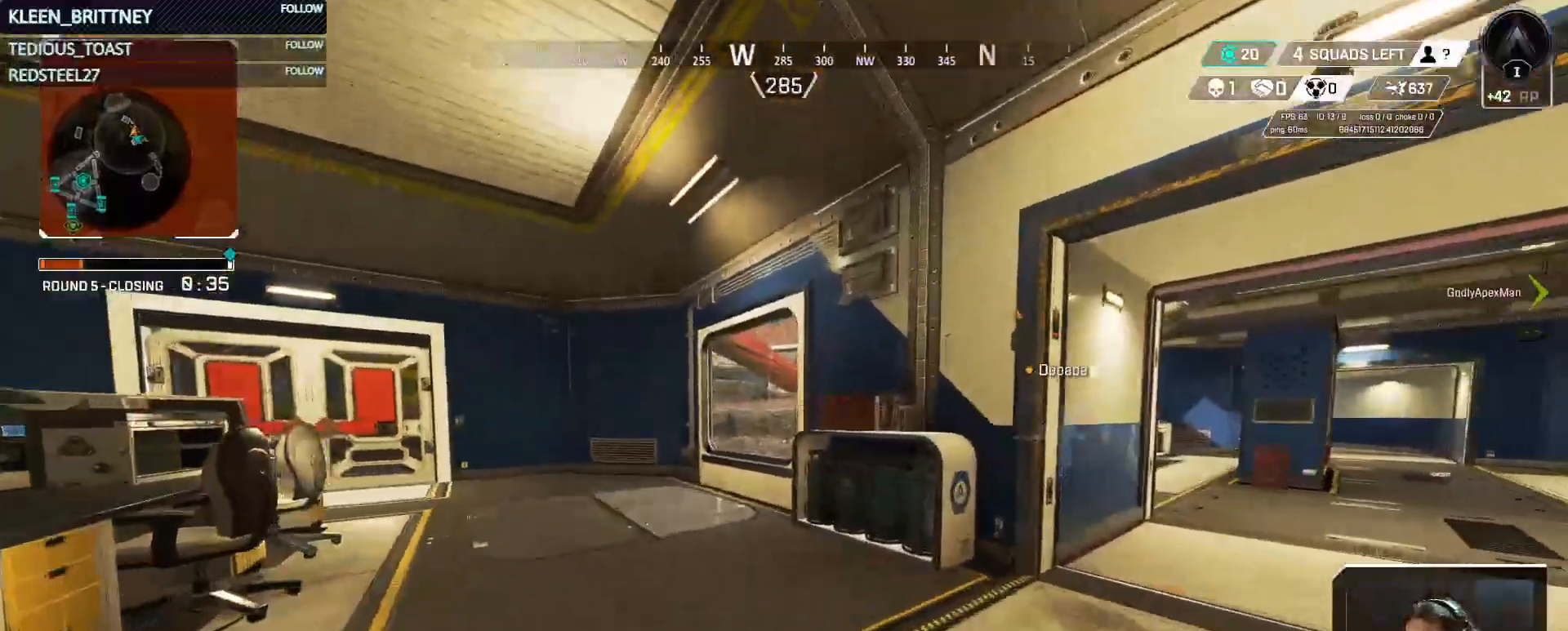
{"keys": ["w"], "events": []}
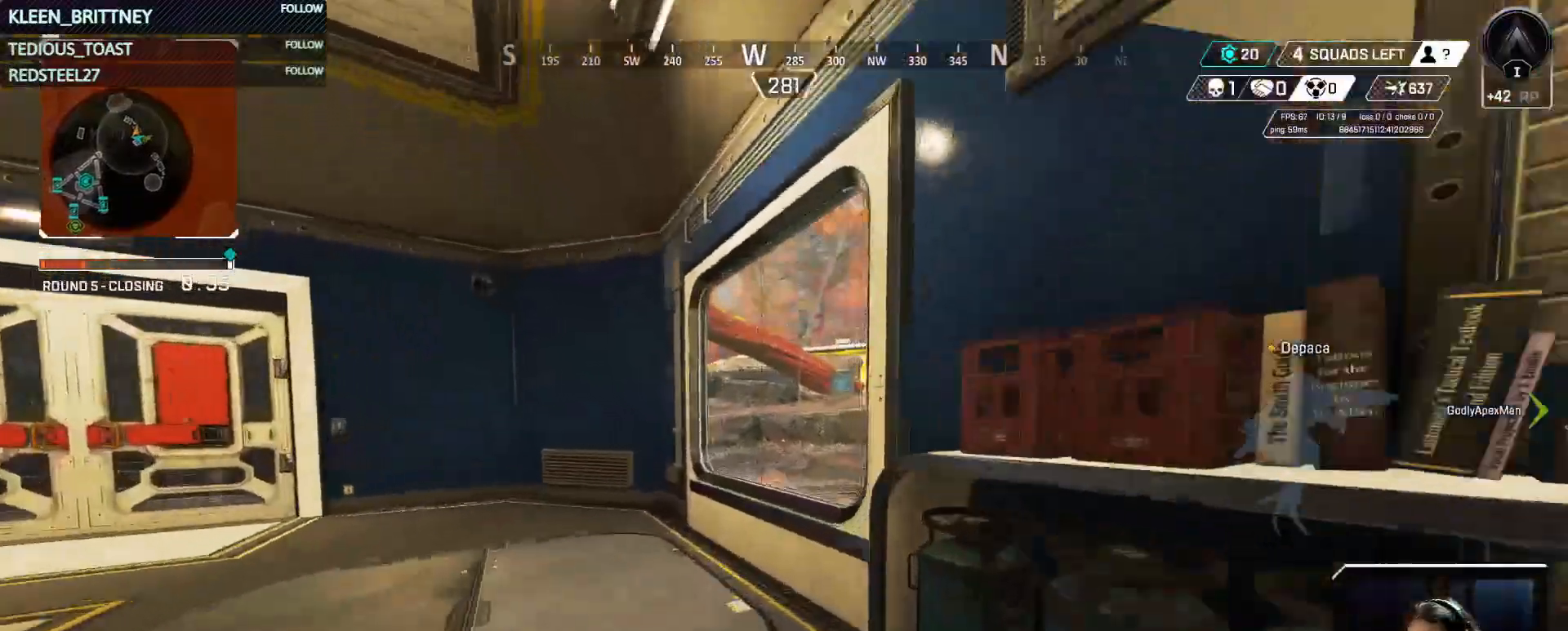
{"keys": [], "events": [[250, "w", "up"]]}
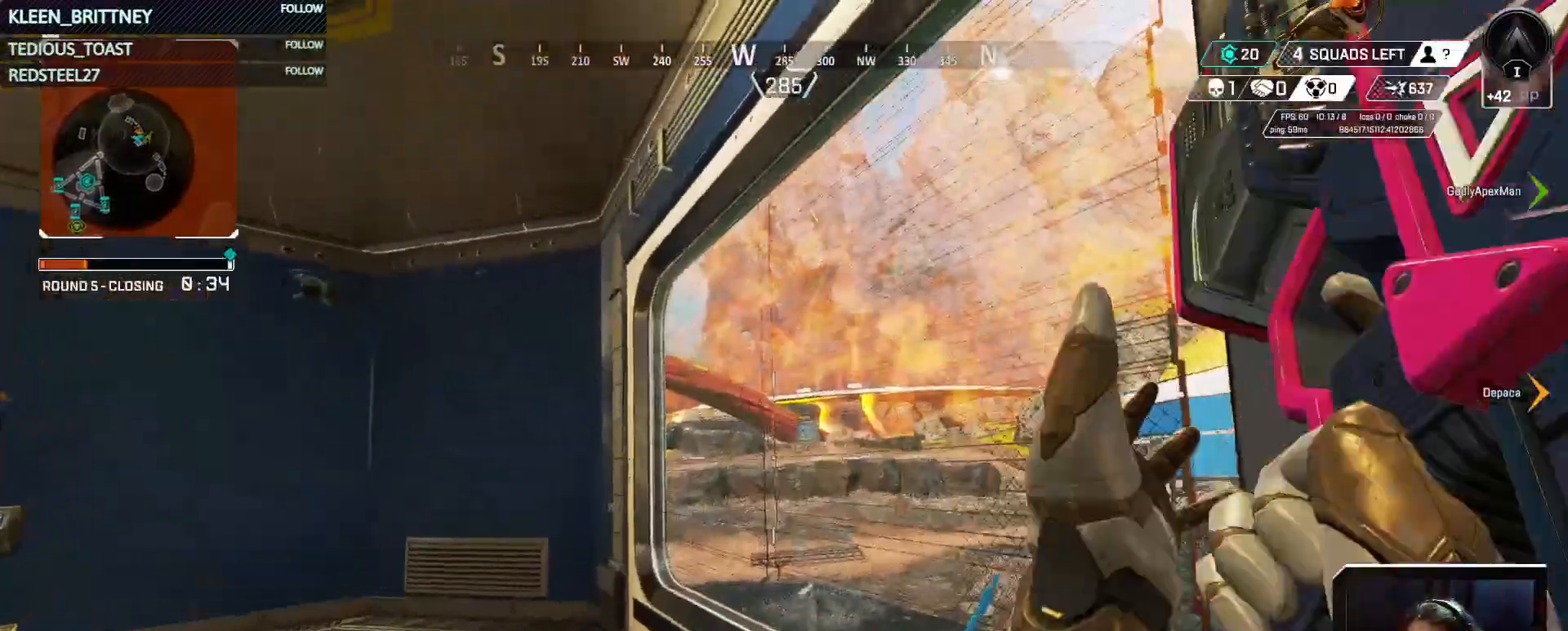
{"keys": [], "events": []}
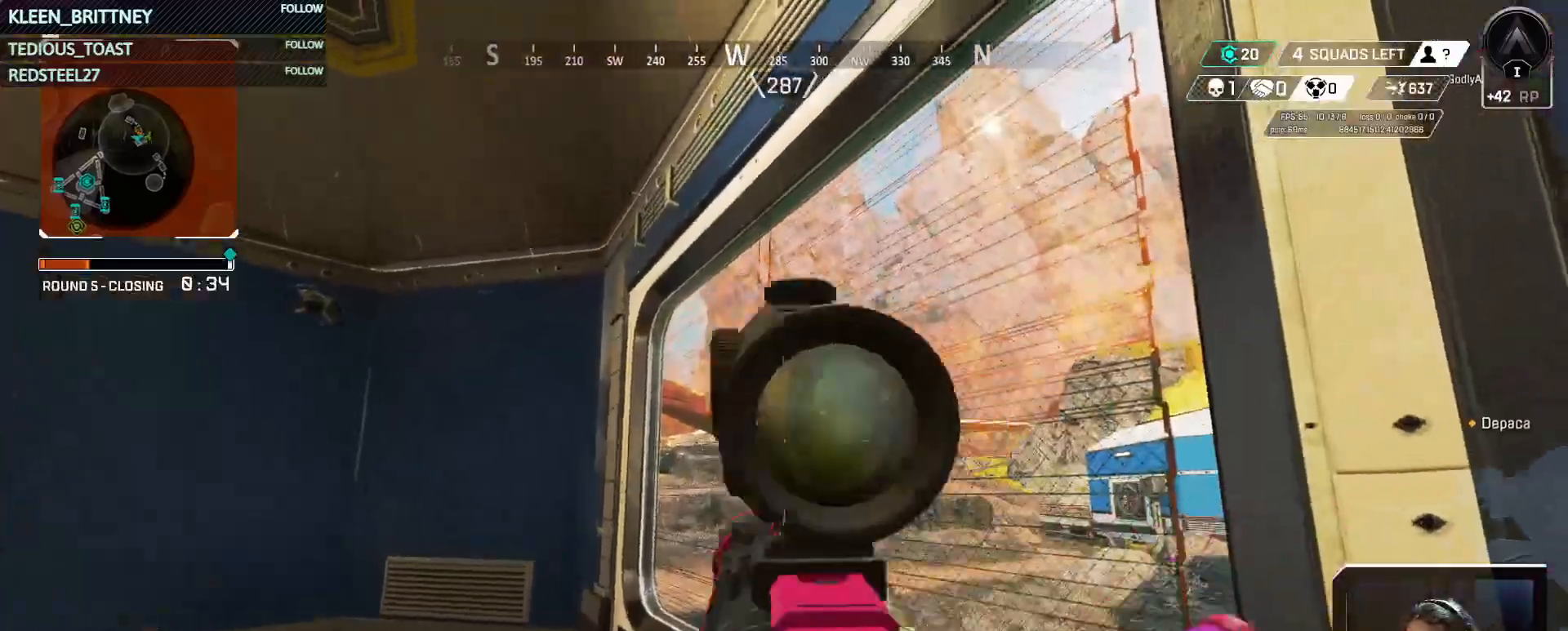
{"keys": [], "events": []}
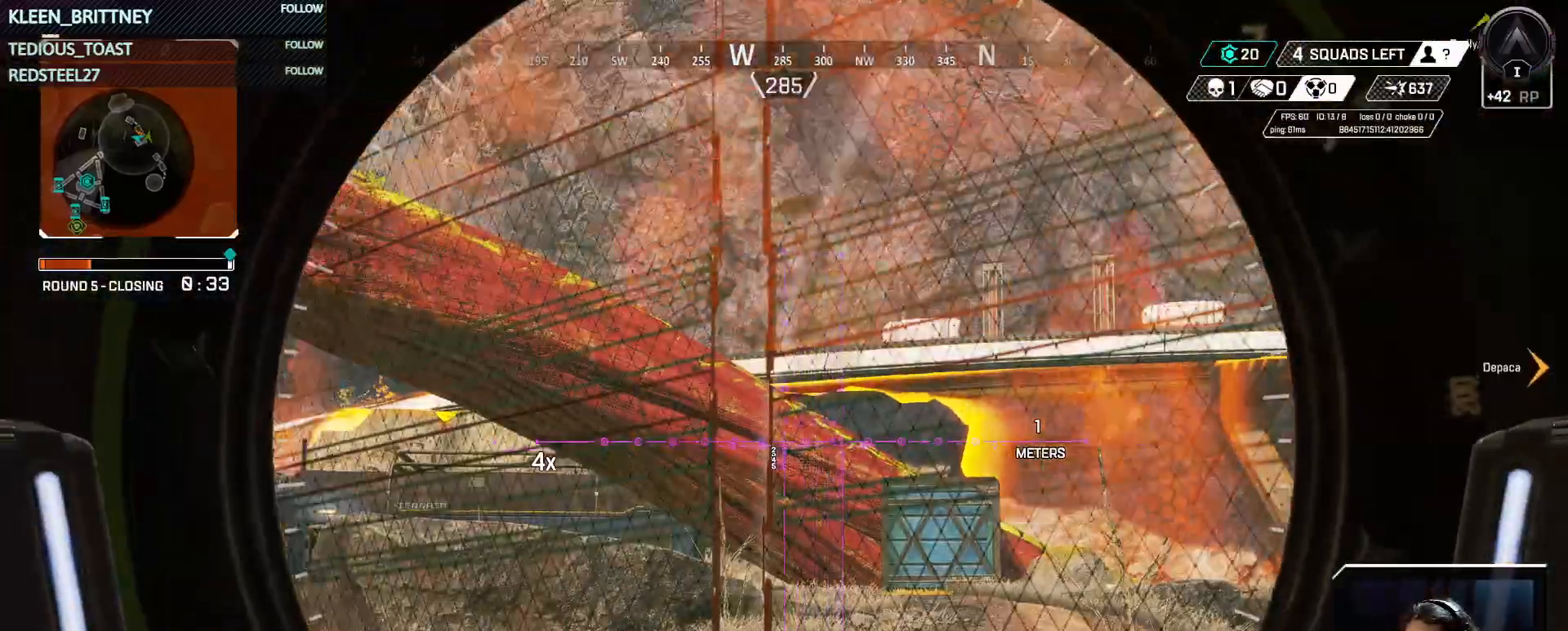
{"keys": ["w"], "events": [[33, "w", "down"], [200, "shift", "down"], [300, "shift", "up"]]}
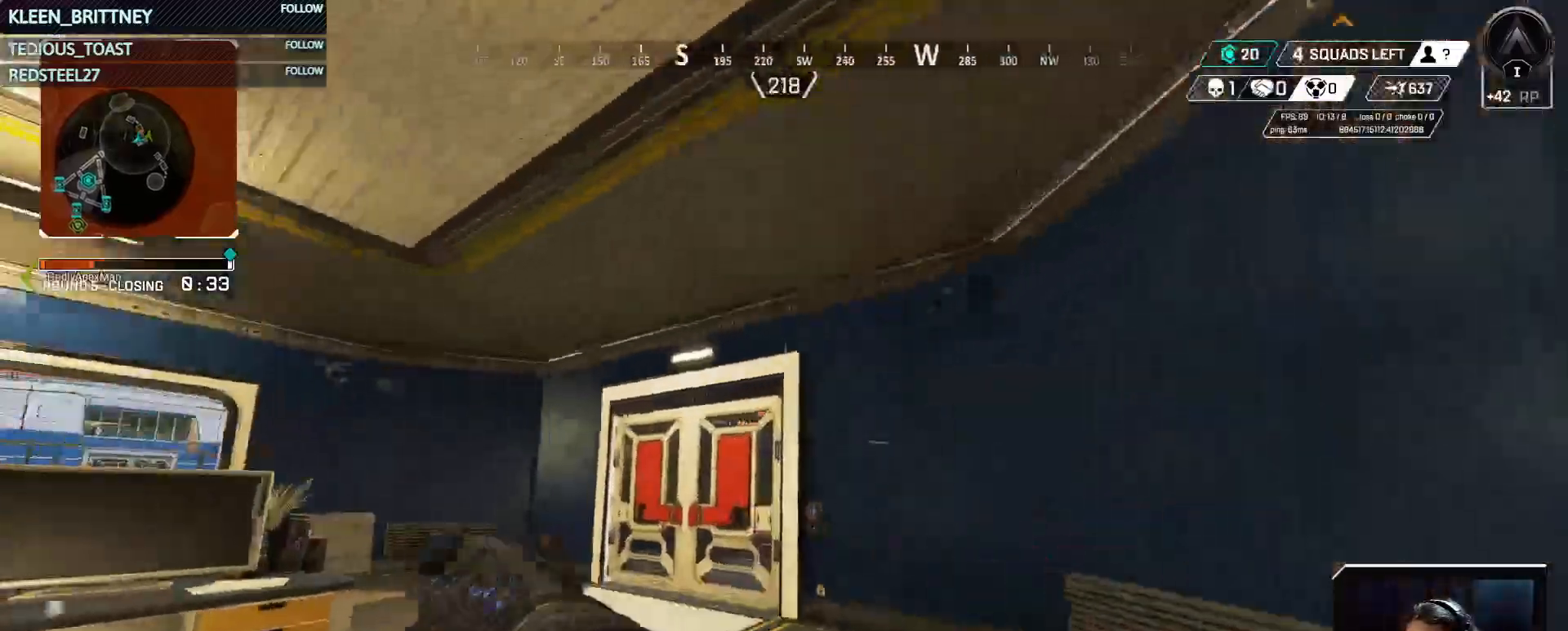
{"keys": ["w"], "events": []}
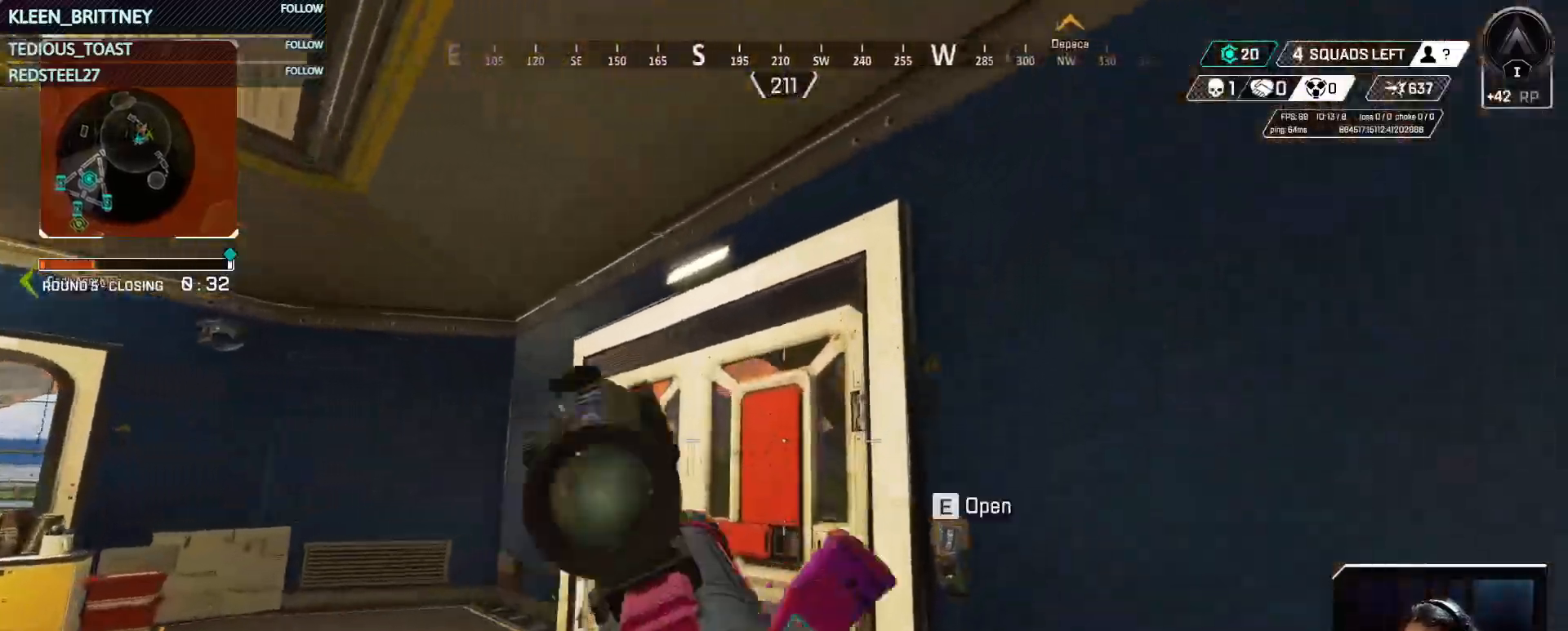
{"keys": ["w"], "events": []}
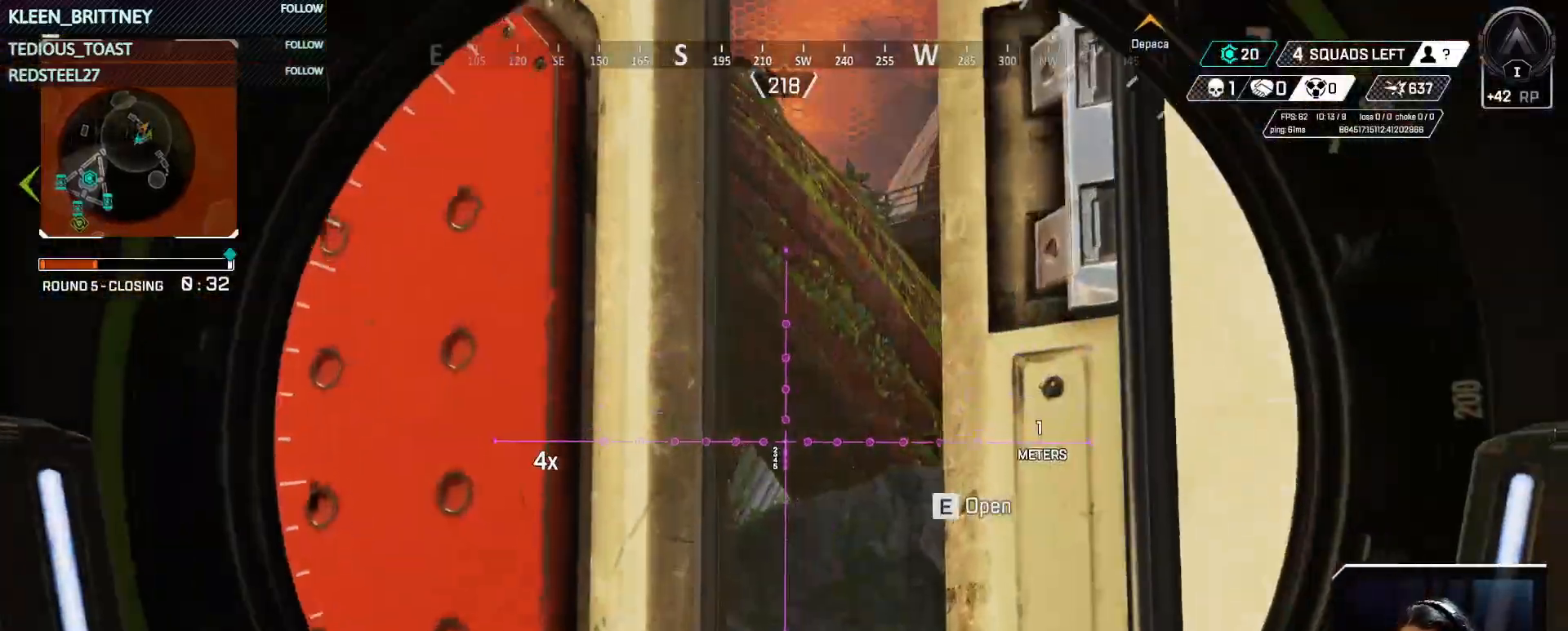
{"keys": ["w"], "events": [[150, "w", "up"], [483, "w", "down"]]}
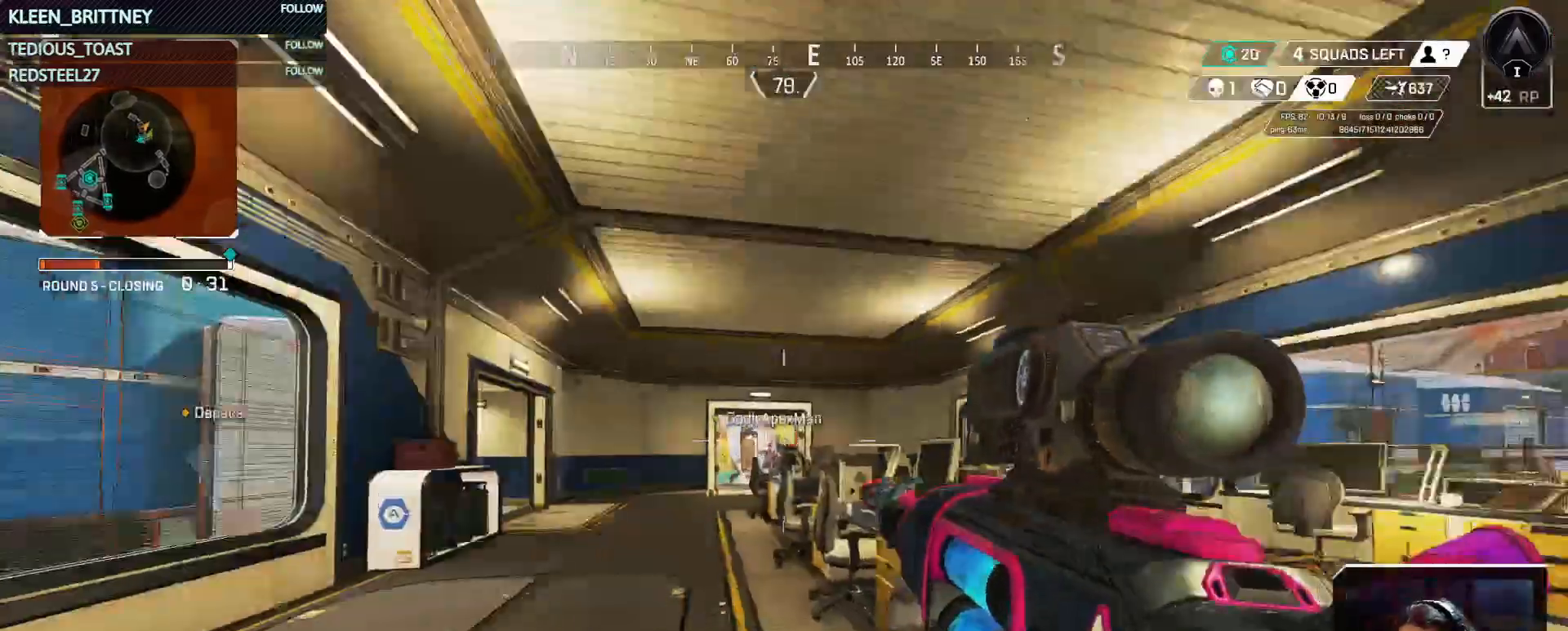
{"keys": ["w"], "events": [[400, "1", "down"], [500, "1", "up"]]}
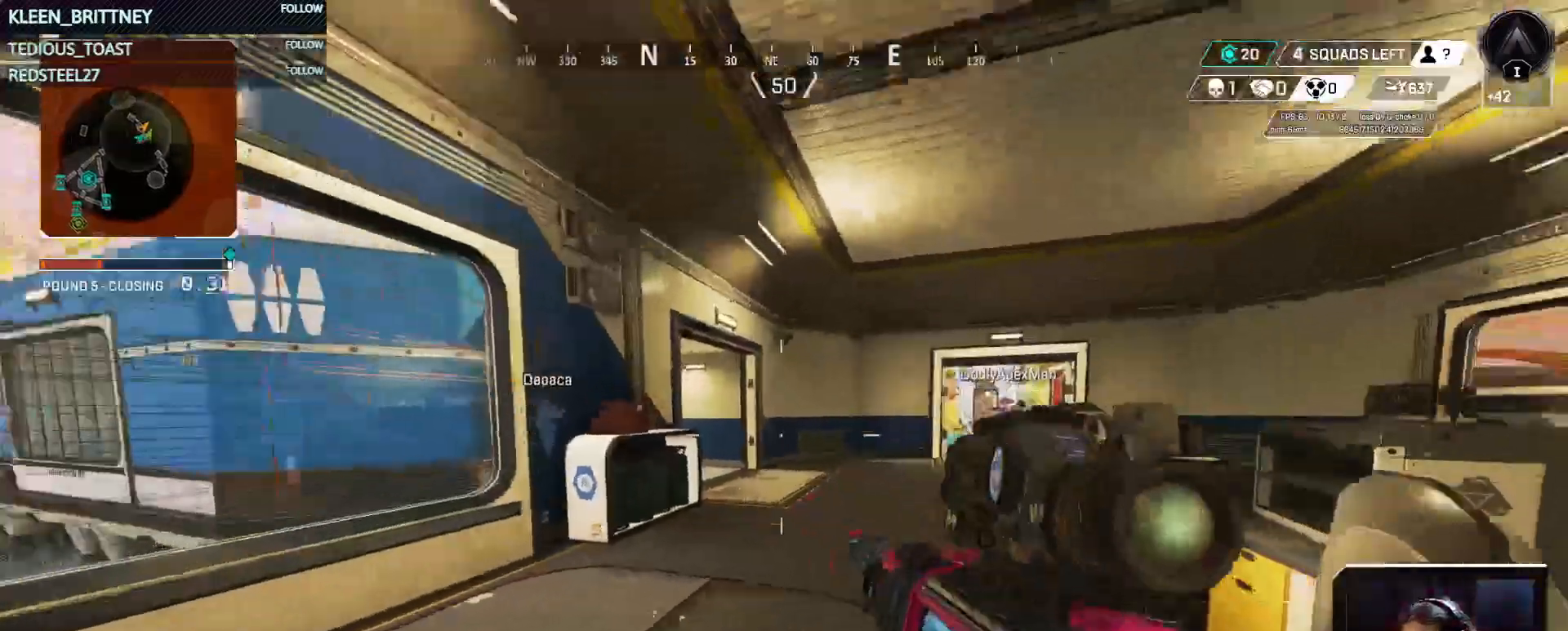
{"keys": ["w"], "events": [[183, "shift", "down"], [317, "shift", "up"]]}
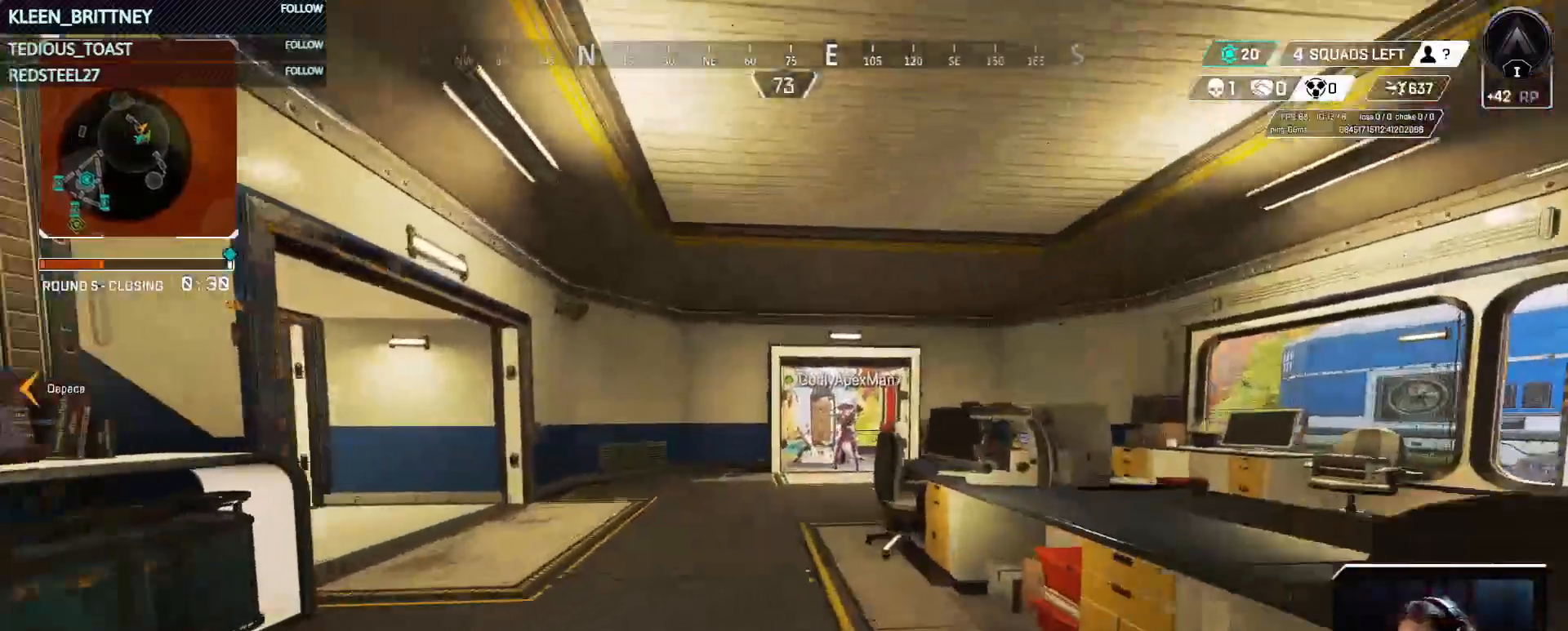
{"keys": ["ctrl", "w"], "events": [[250, "ctrl", "down"]]}
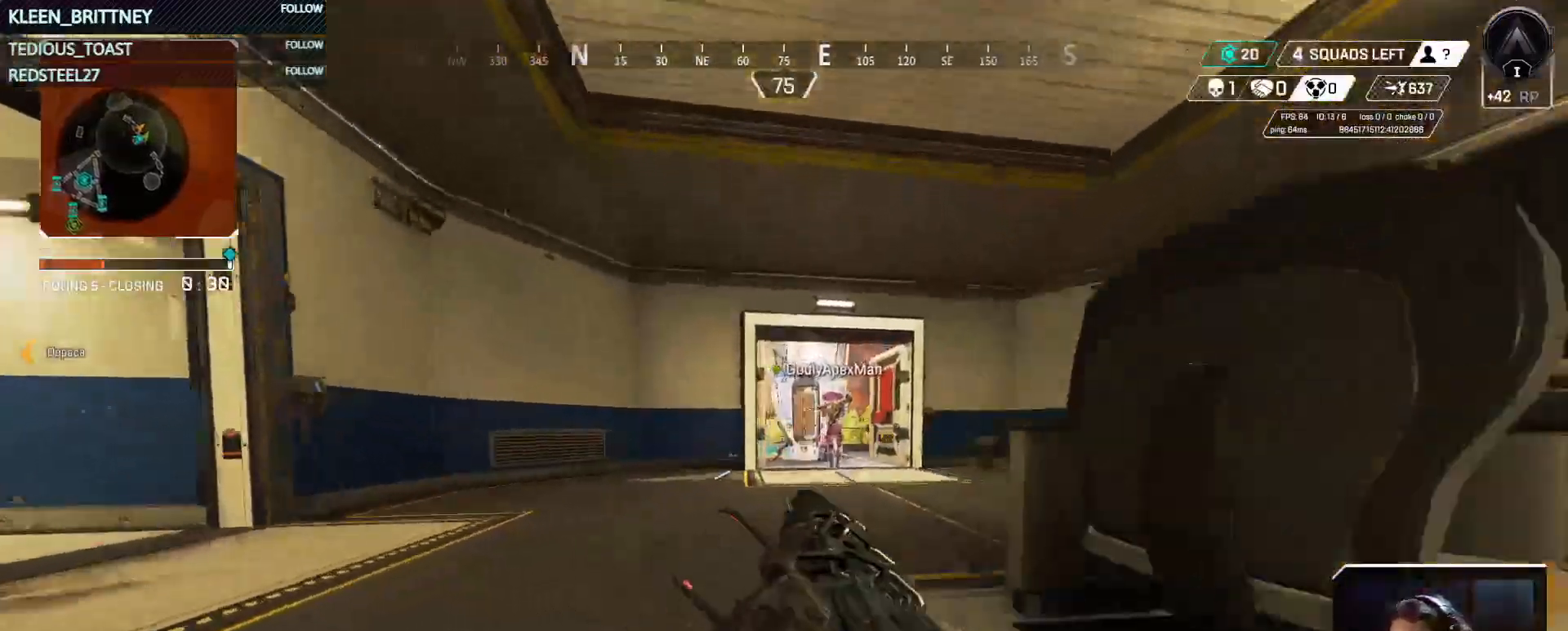
{"keys": ["d", "w"], "events": [[67, "d", "down"], [167, "ctrl", "up"]]}
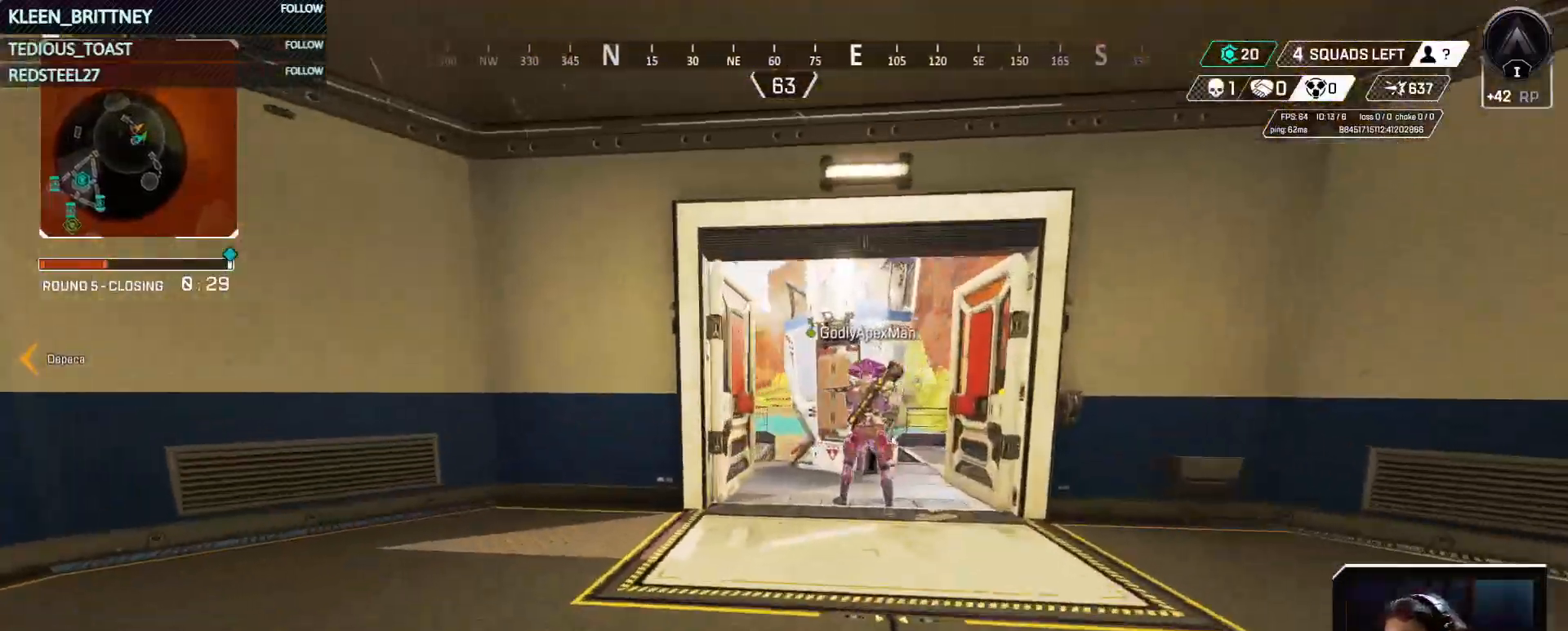
{"keys": ["w"], "events": [[417, "d", "up"]]}
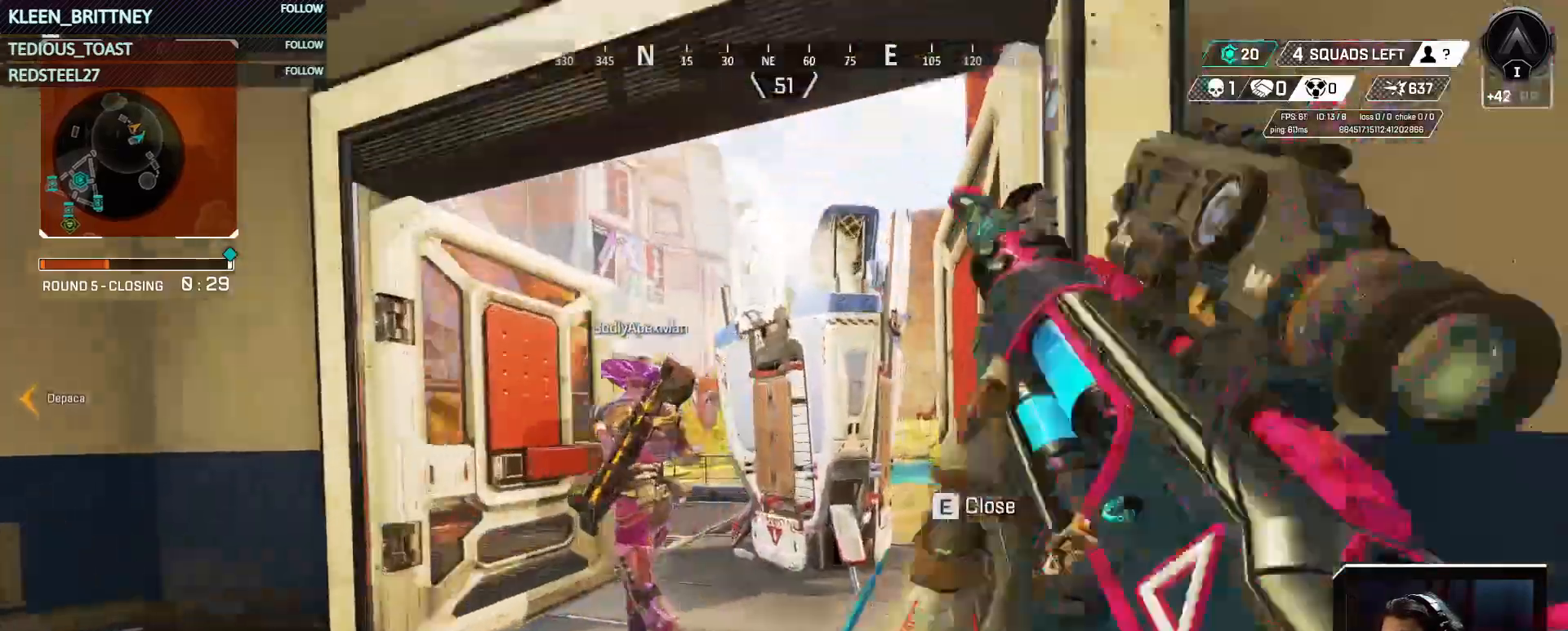
{"keys": ["d", "w"], "events": [[333, "d", "down"]]}
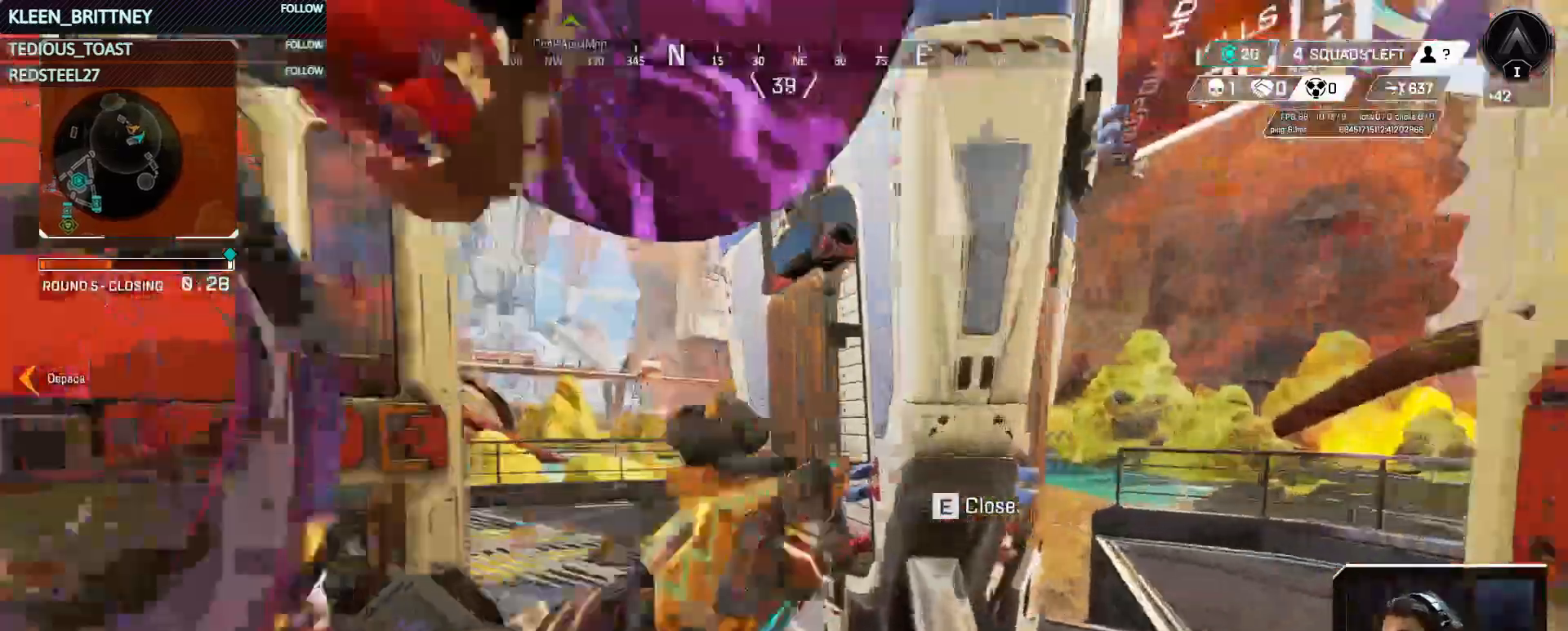
{"keys": ["d"], "events": [[117, "w", "up"]]}
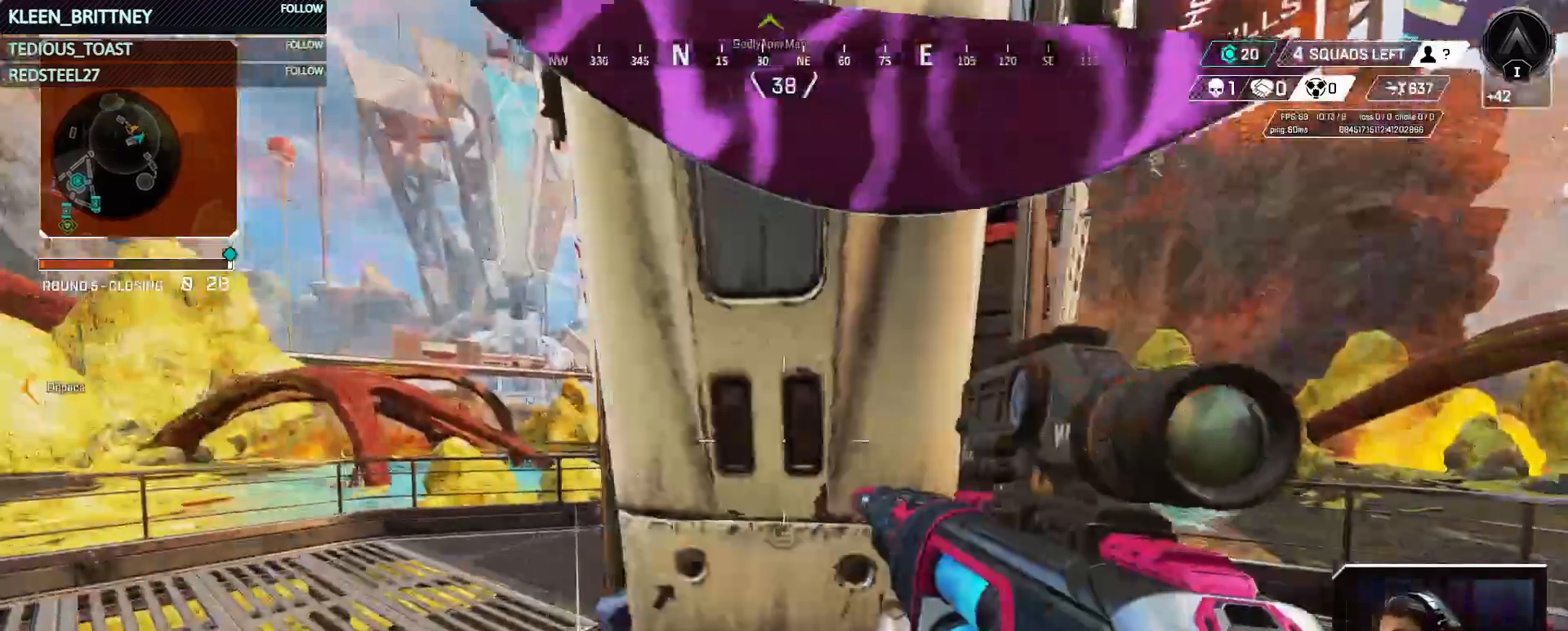
{"keys": ["a", "w"], "events": [[283, "a", "down"], [283, "d", "up"], [367, "w", "down"]]}
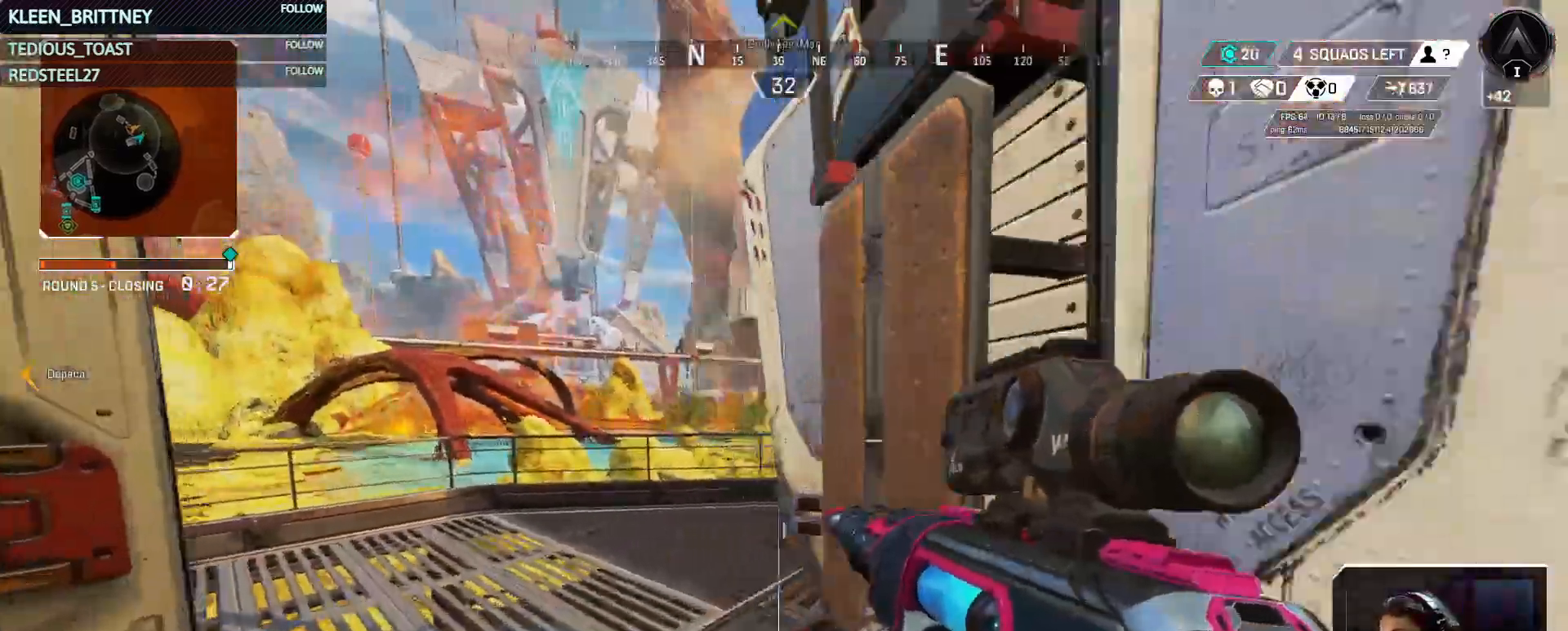
{"keys": [], "events": [[200, "a", "up"], [383, "w", "up"], [433, "d", "down"], [483, "d", "up"]]}
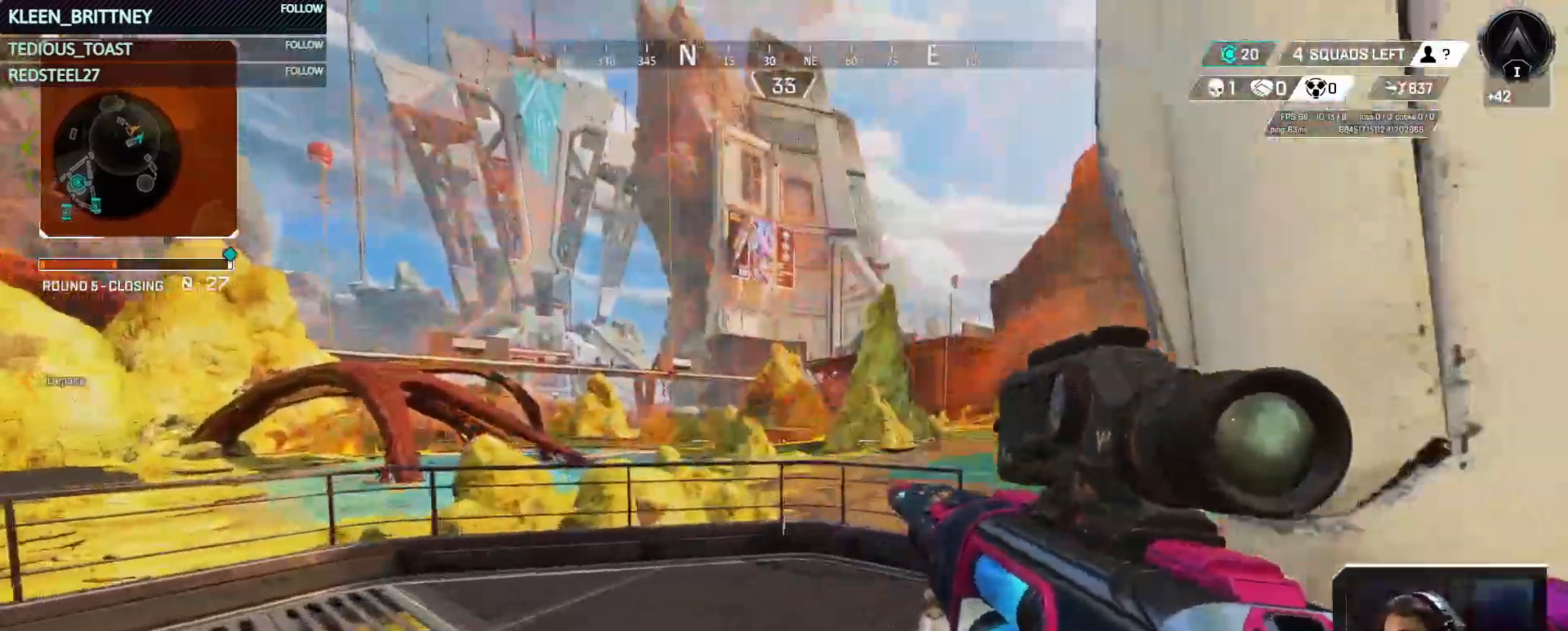
{"keys": [], "events": [[83, "s", "down"], [167, "s", "up"]]}
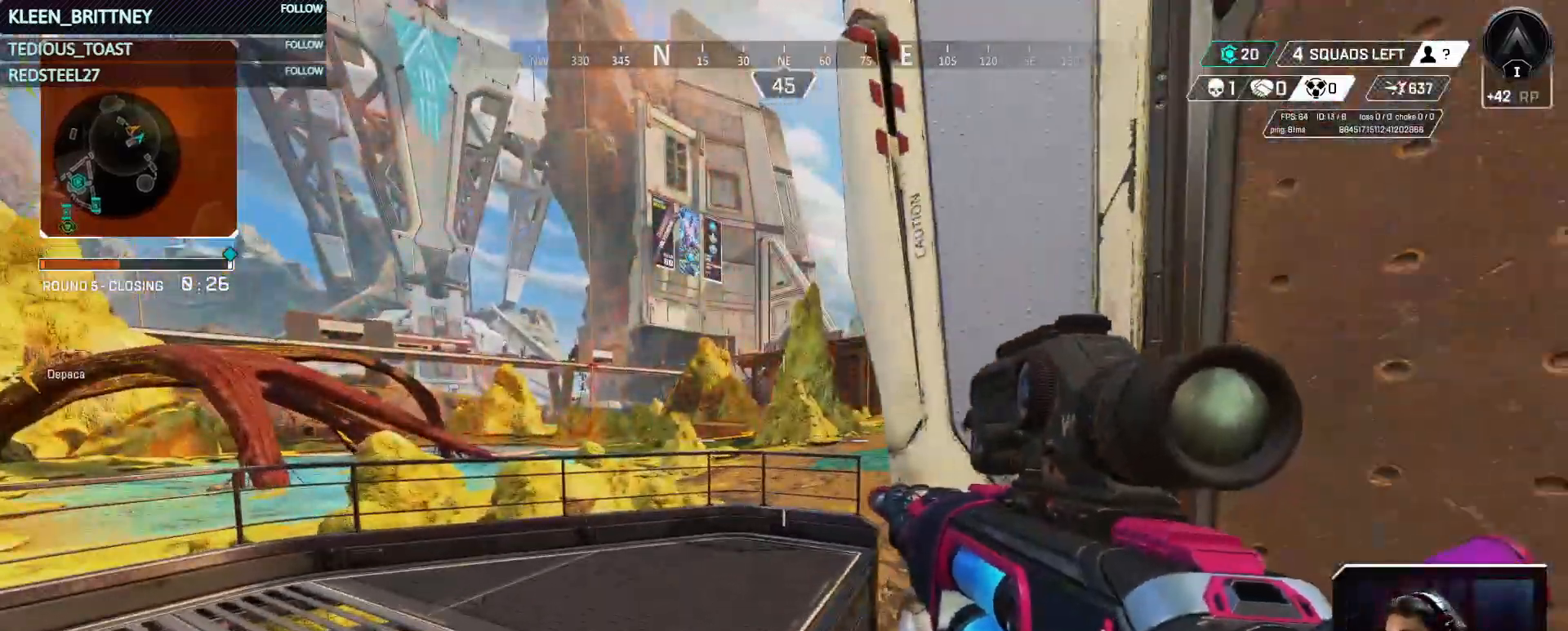
{"keys": ["a"], "events": [[467, "a", "down"]]}
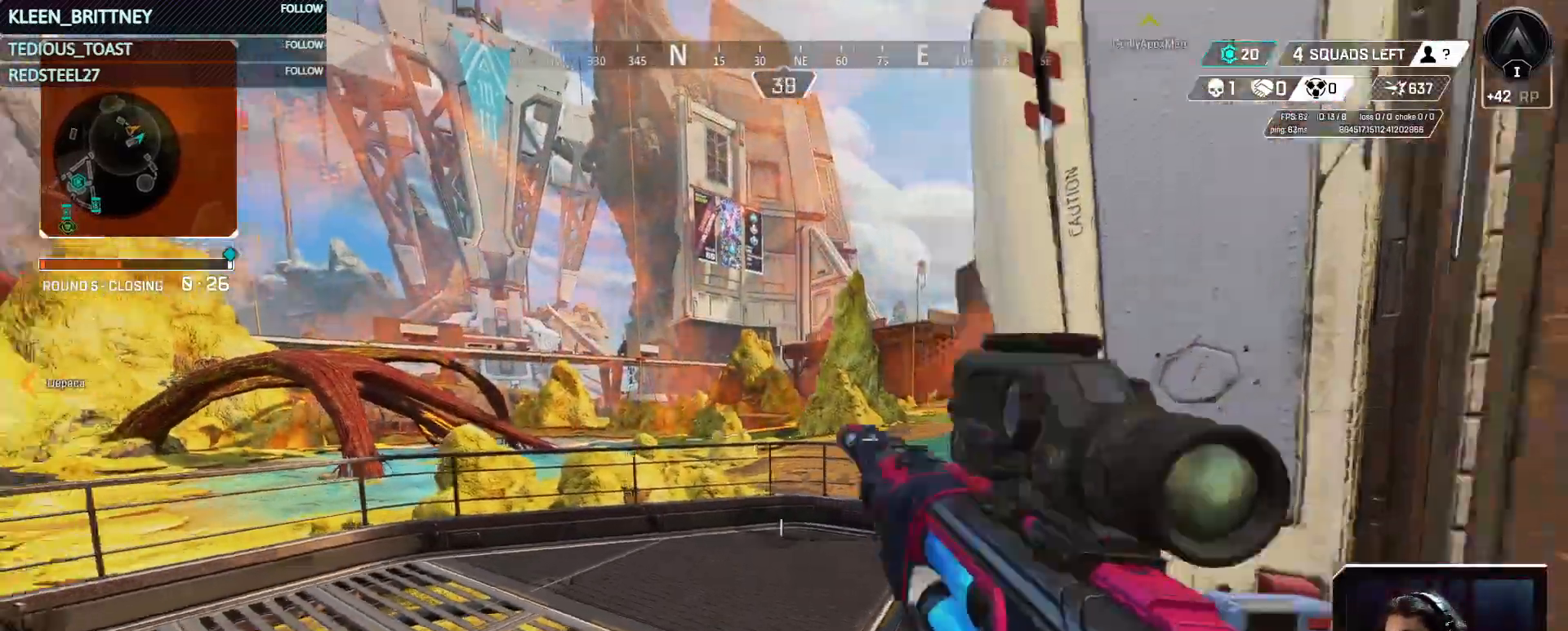
{"keys": [], "events": [[150, "a", "up"], [300, "d", "down"], [433, "d", "up"]]}
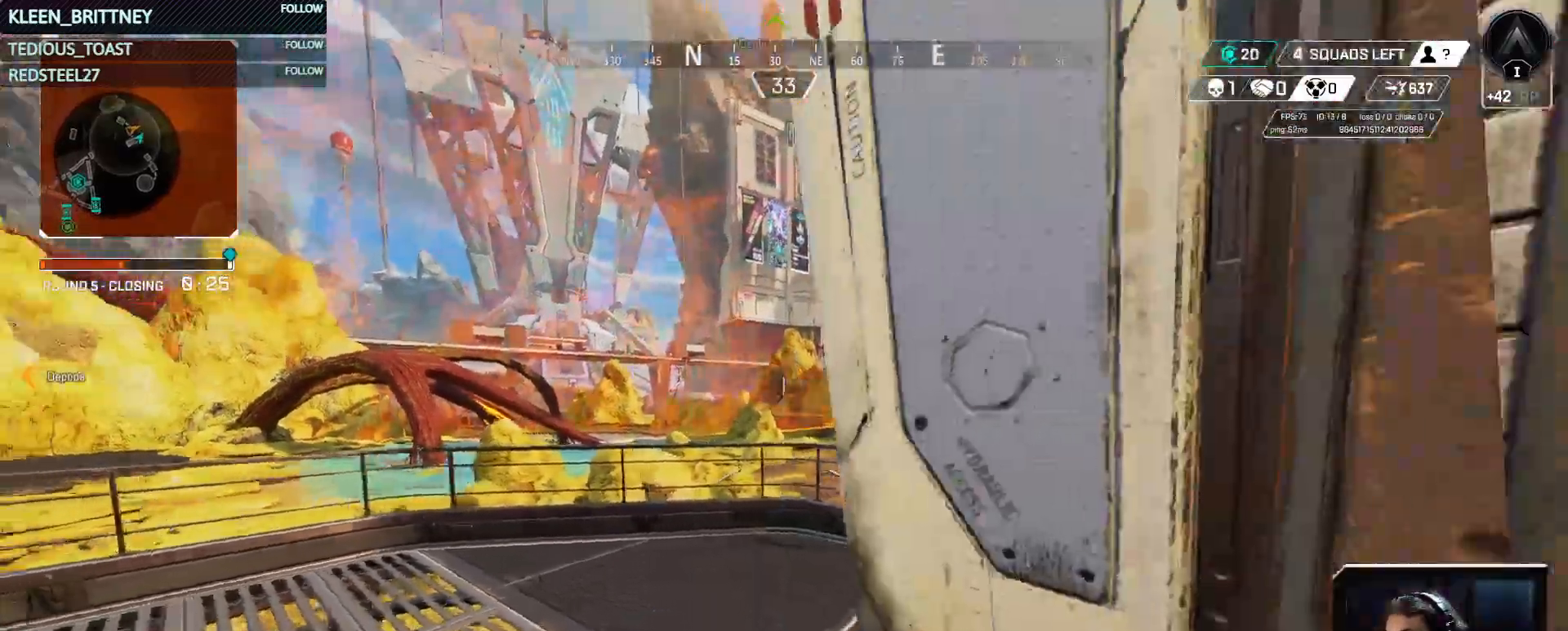
{"keys": ["a"], "events": [[400, "a", "down"]]}